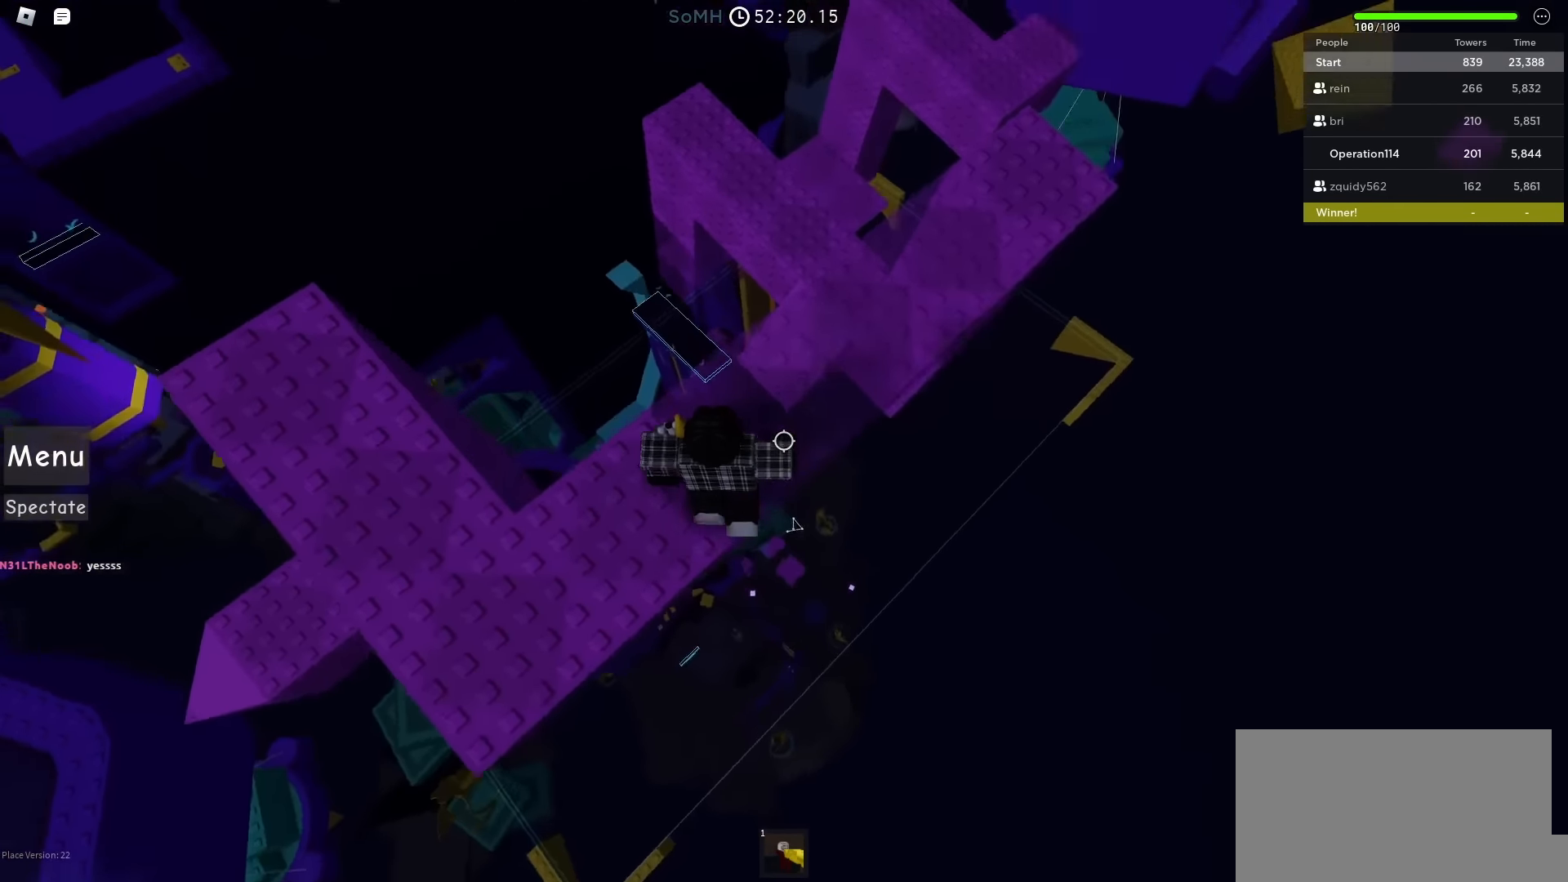
Gameplay with keyboard; each line is a JSON object with the keys held at the frame after it. "events" lists presses ("down") and releases ("up") of "a", "ctrl", "d", "e", "f", "q", "r", "s", "shift", "space", "tab" and "w" between this image and that frame as [ms after this image, input, new state], when the widget could be followed in between. No other keys are recorded. Mouse input is not recorded.
{"keys": ["w"], "events": [[83, "space", "down"], [417, "space", "up"]]}
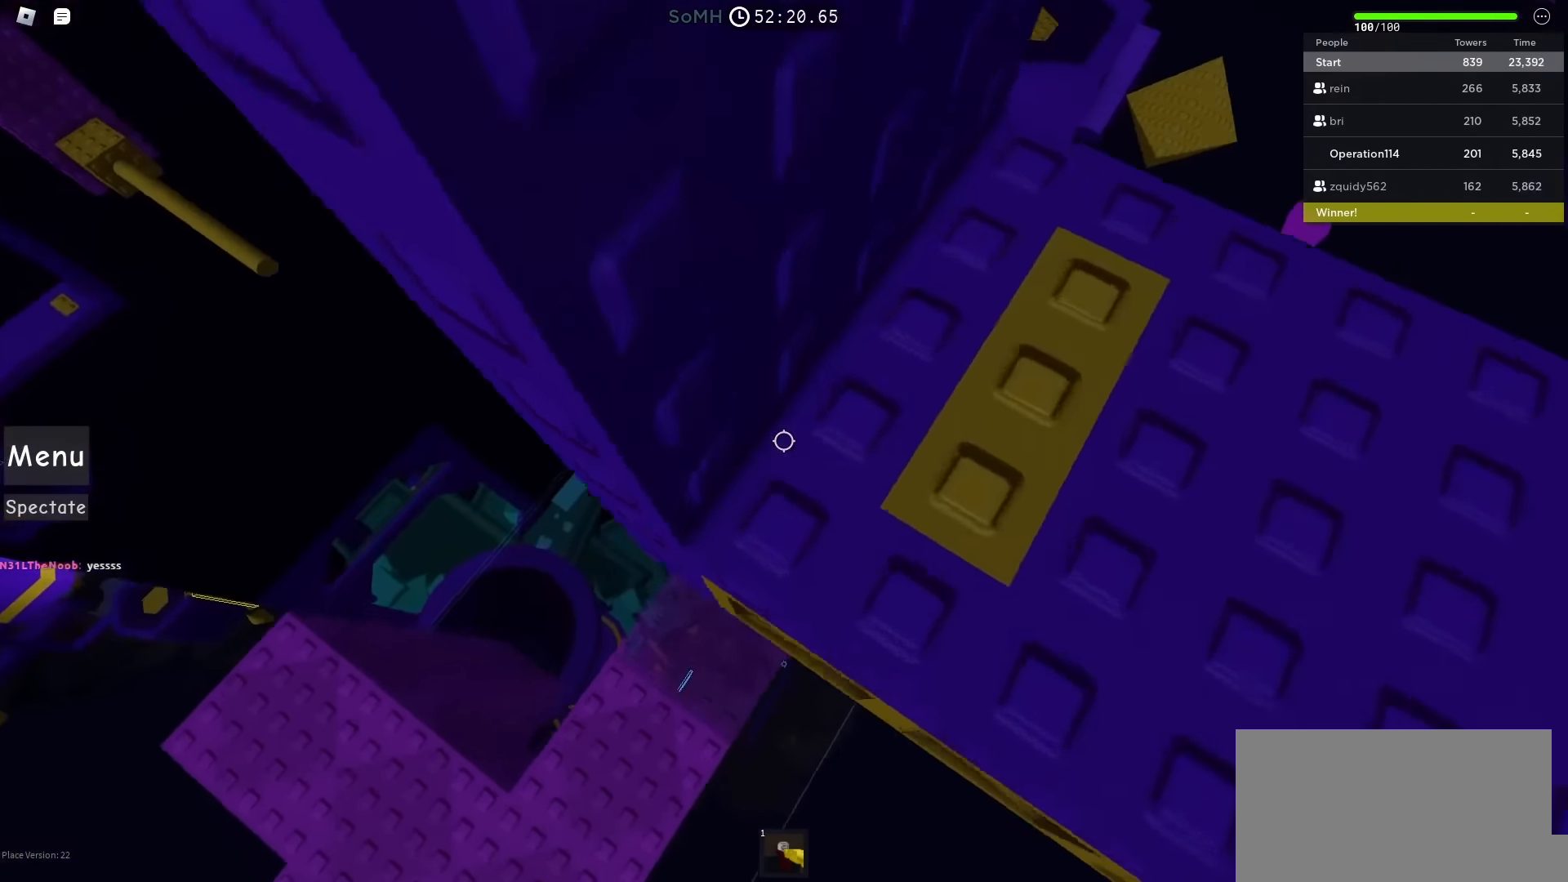
{"keys": ["w"], "events": []}
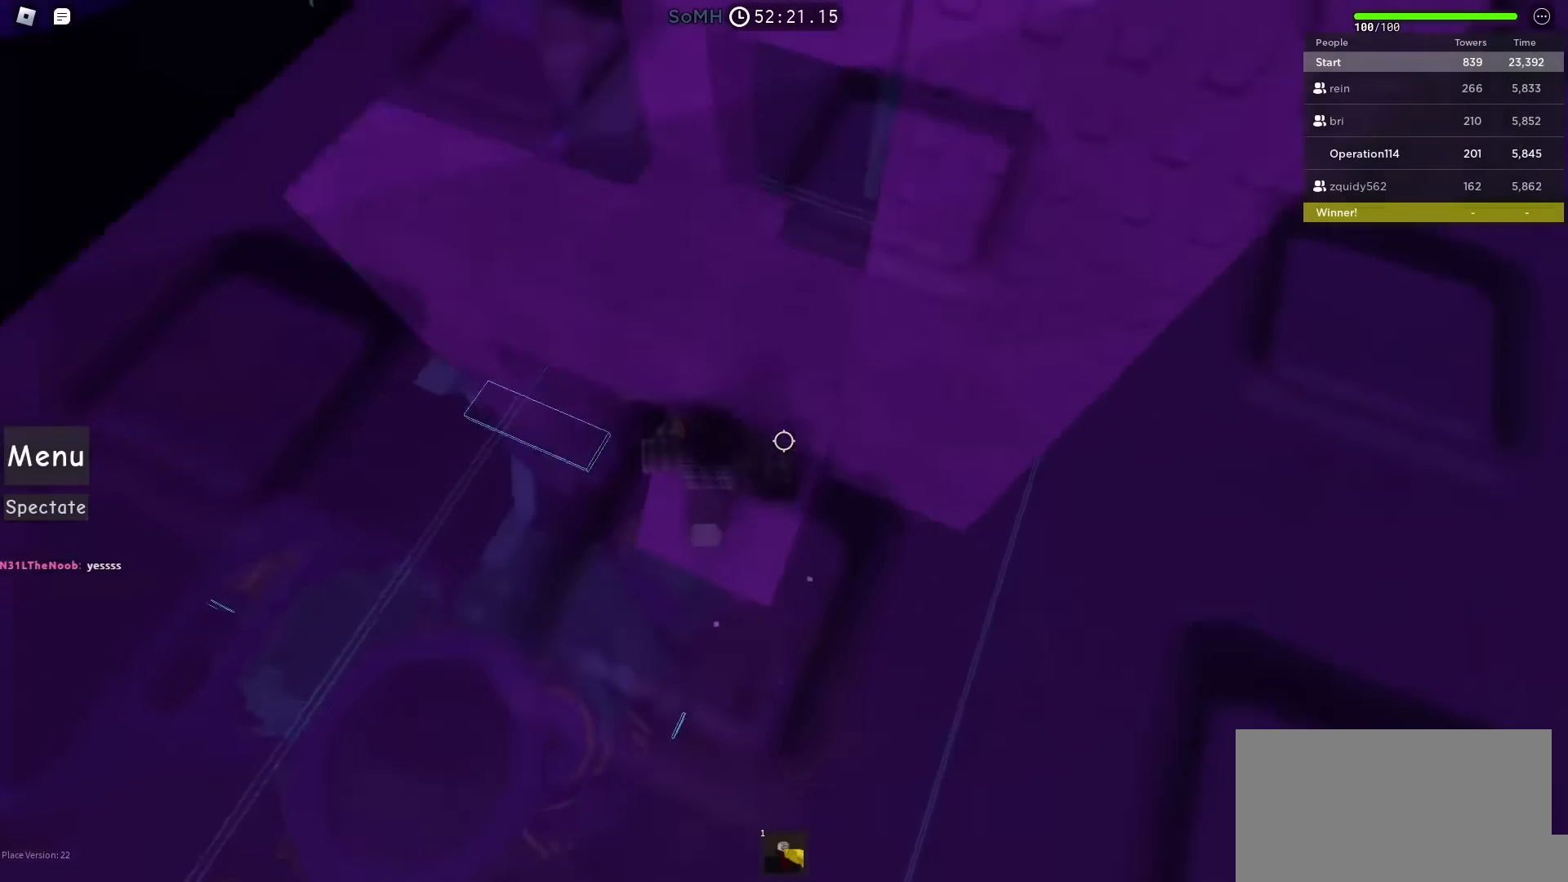
{"keys": ["a", "w"], "events": [[166, "w", "up"], [250, "w", "down"], [450, "a", "down"]]}
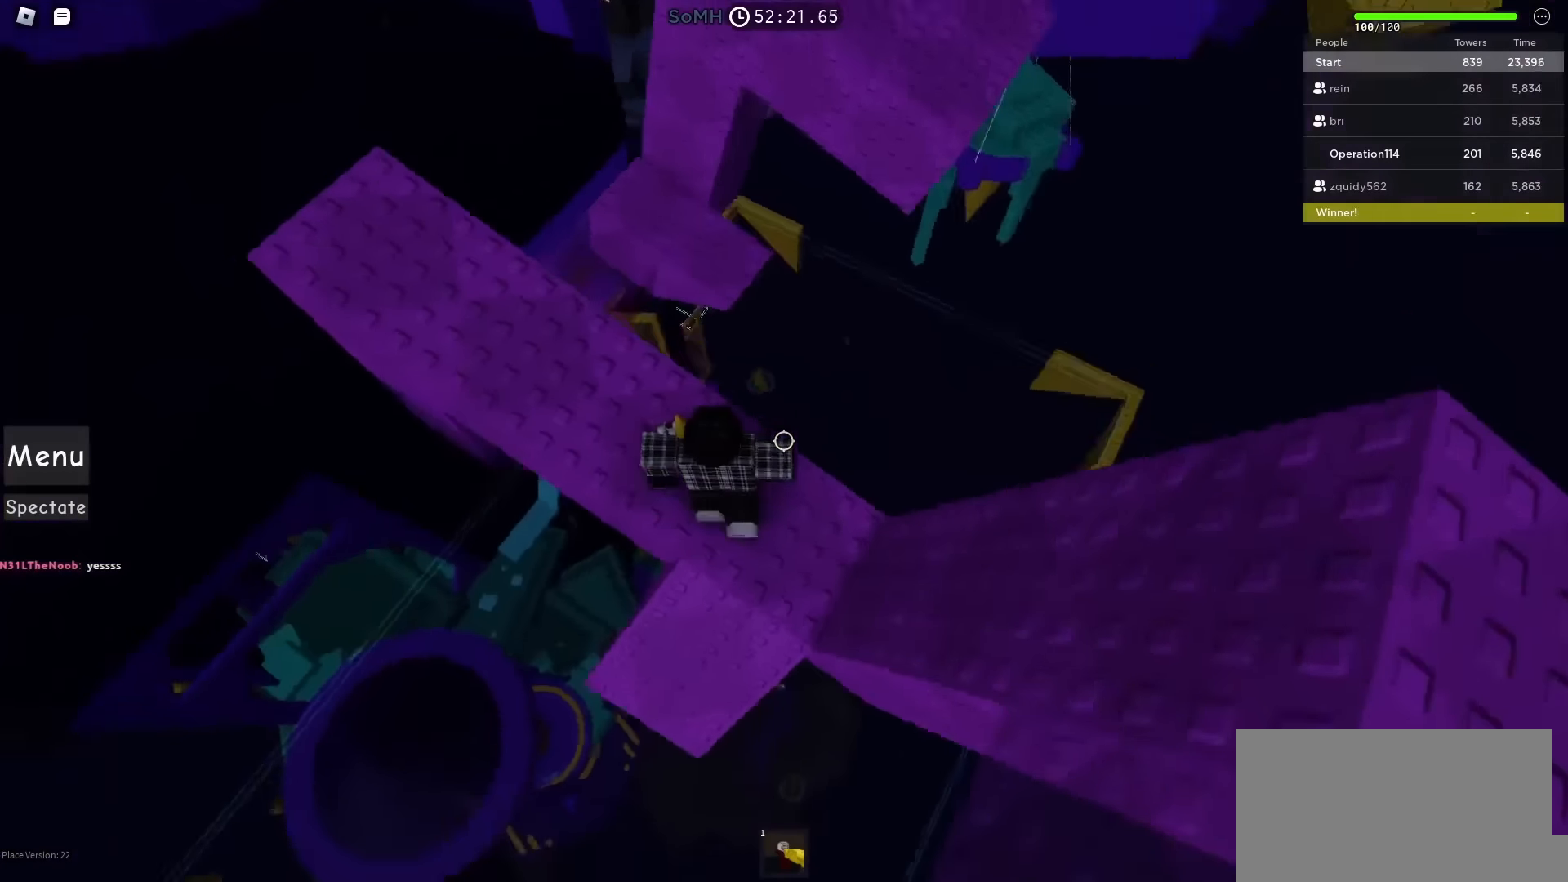
{"keys": ["w"], "events": [[216, "a", "up"]]}
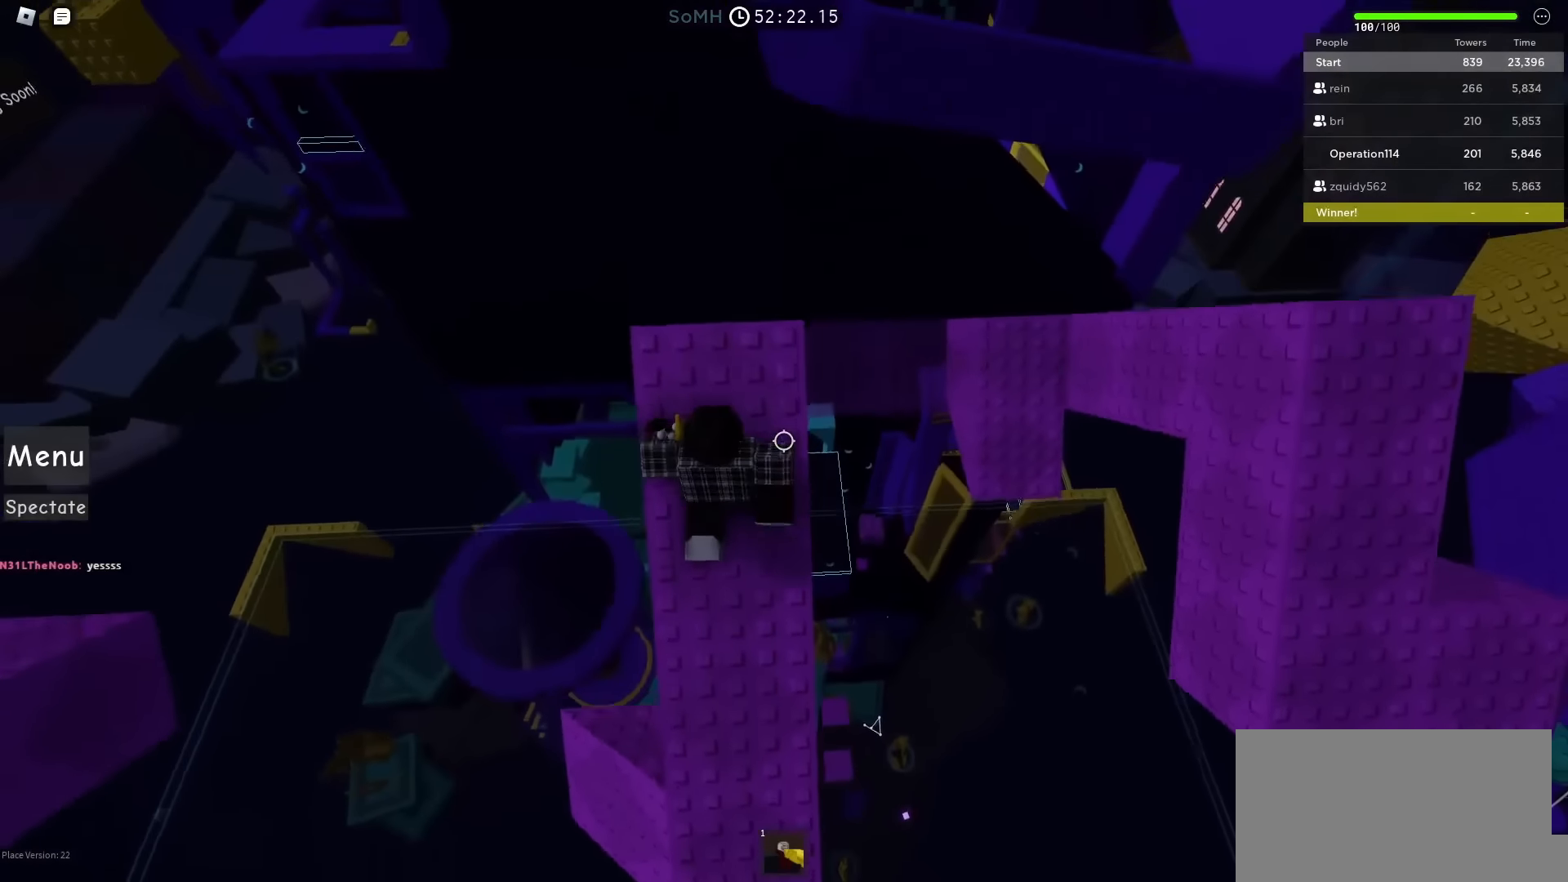
{"keys": [], "events": [[433, "w", "up"]]}
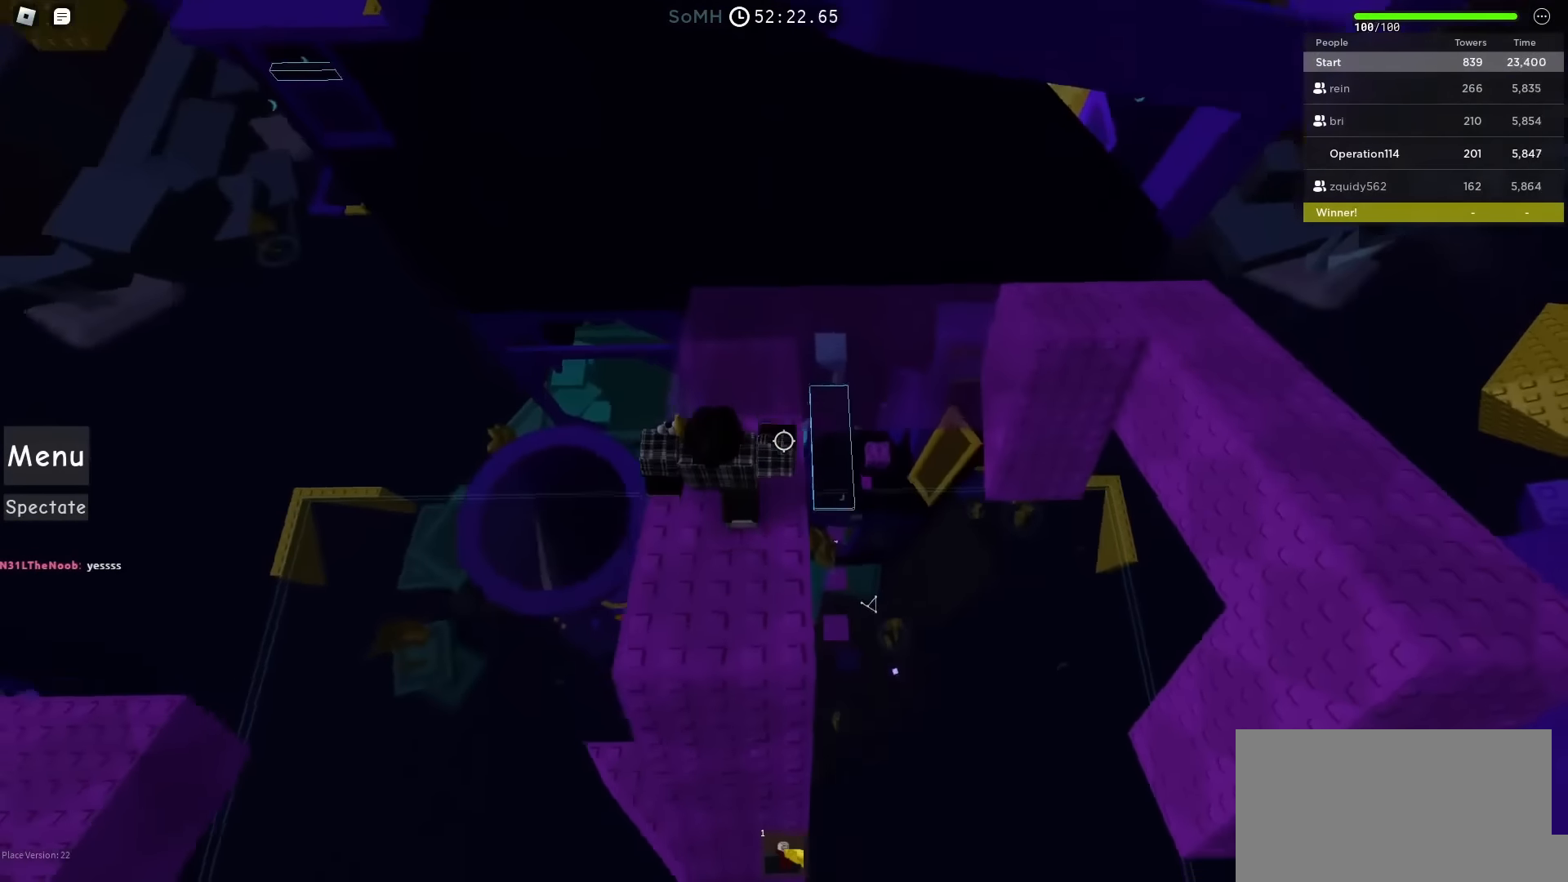
{"keys": ["w"], "events": [[466, "w", "down"]]}
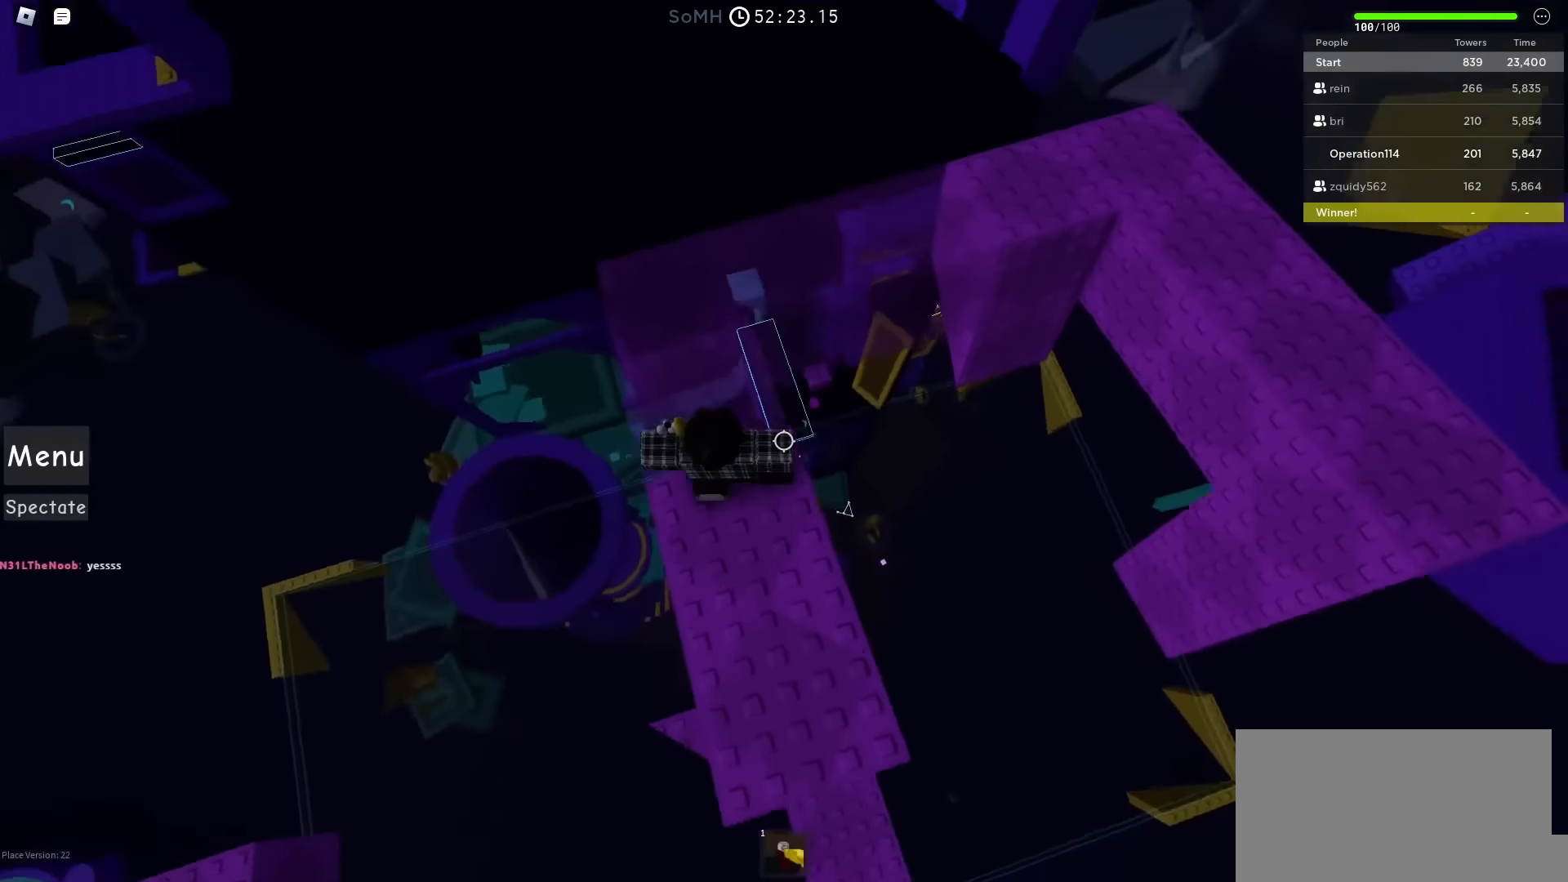
{"keys": ["space", "w"], "events": [[16, "w", "up"], [266, "w", "down"], [350, "space", "down"]]}
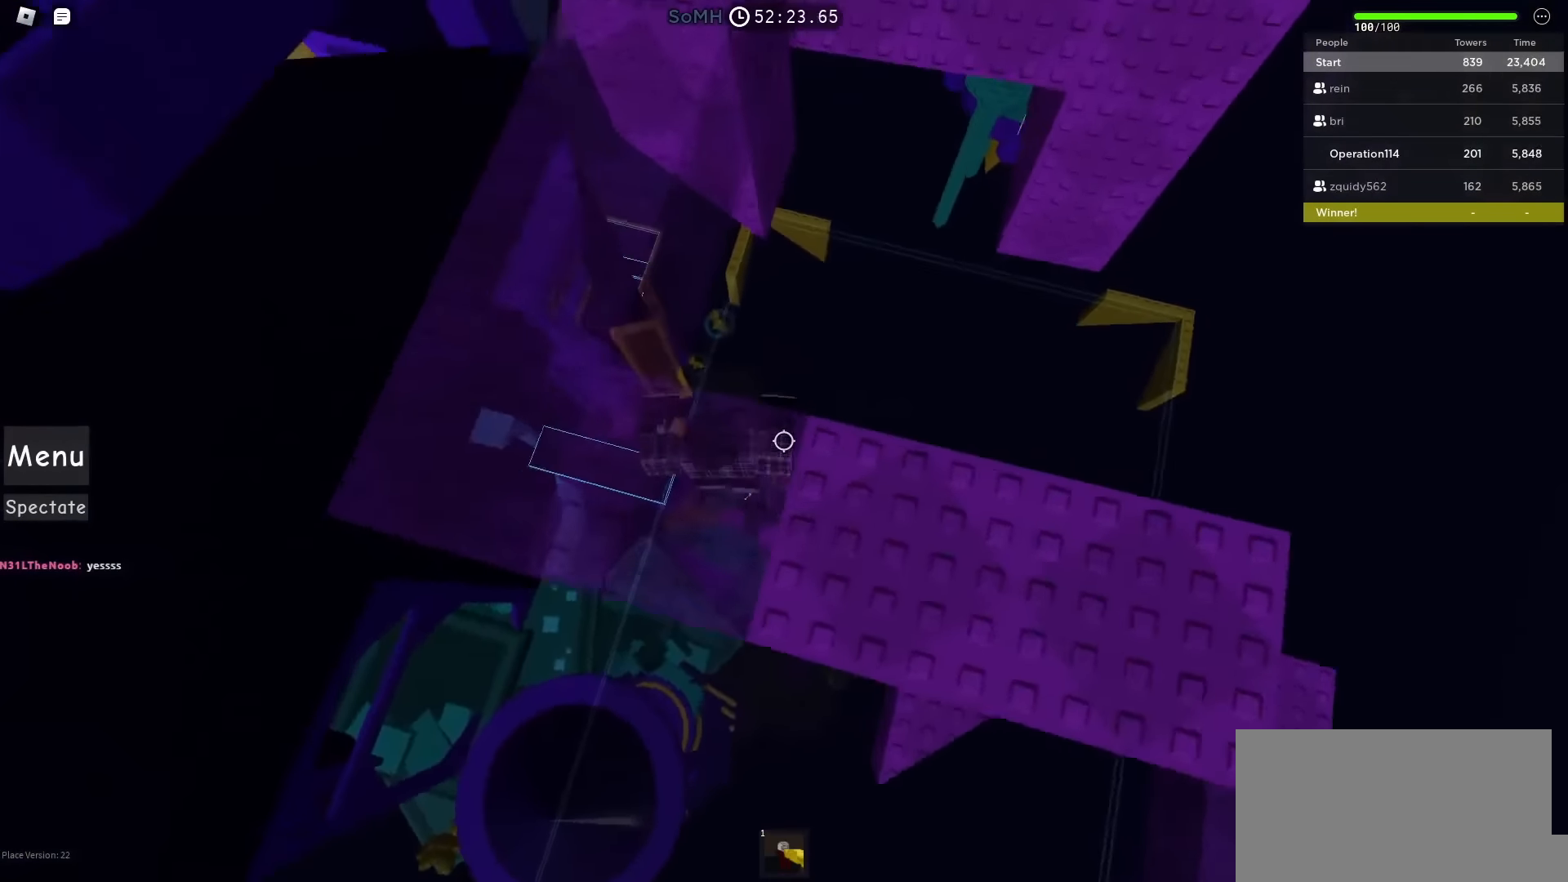
{"keys": ["a", "space"], "events": [[266, "a", "down"], [283, "w", "up"]]}
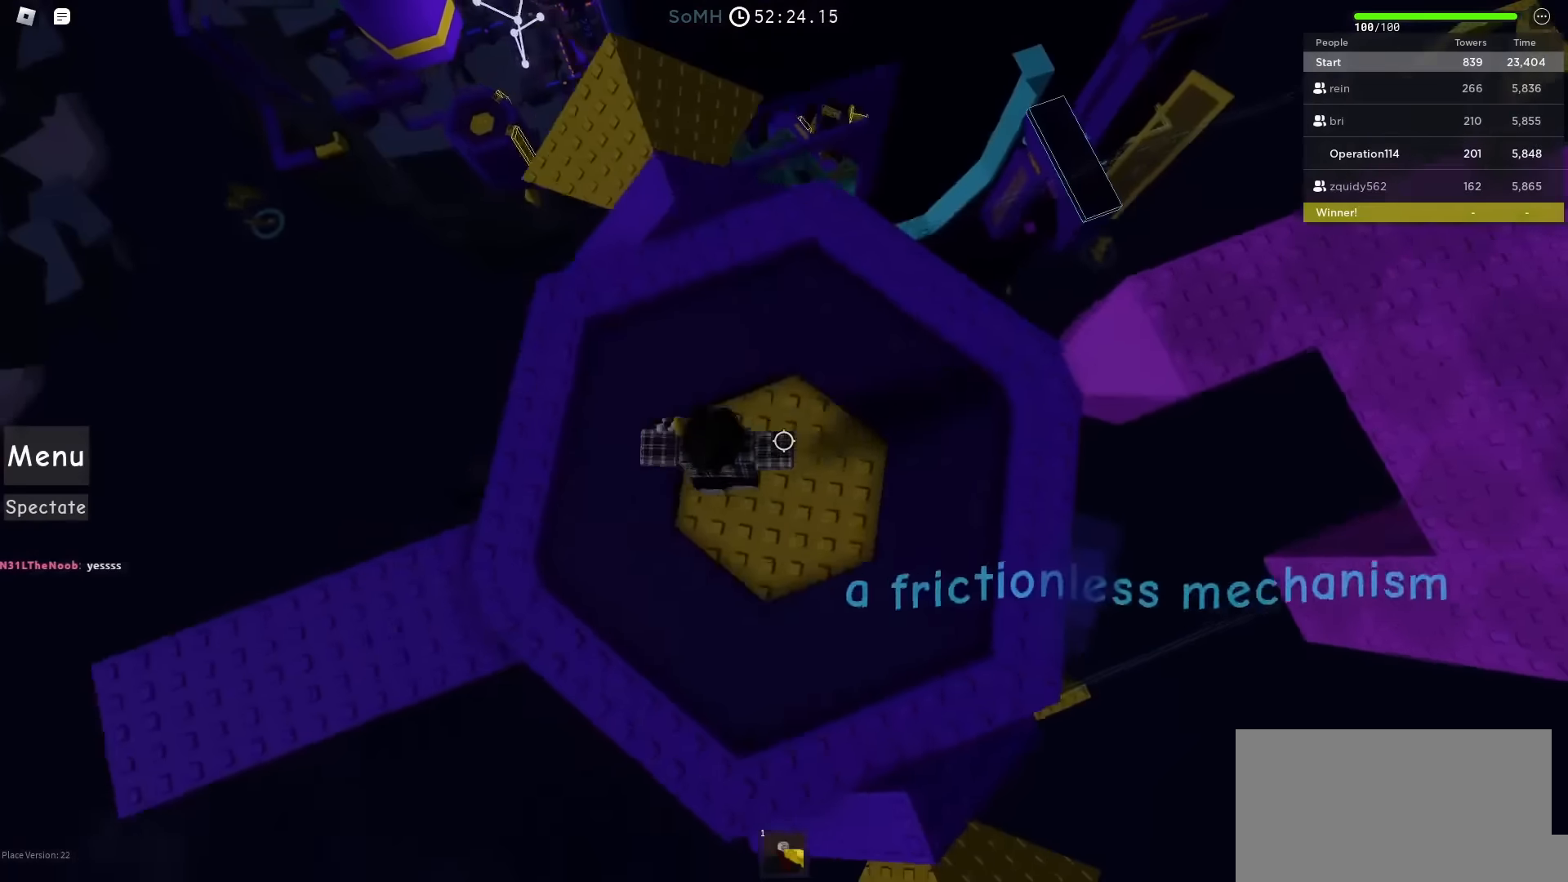
{"keys": ["d"], "events": [[117, "a", "up"], [167, "space", "up"], [217, "shift", "down"], [300, "d", "down"], [367, "shift", "up"]]}
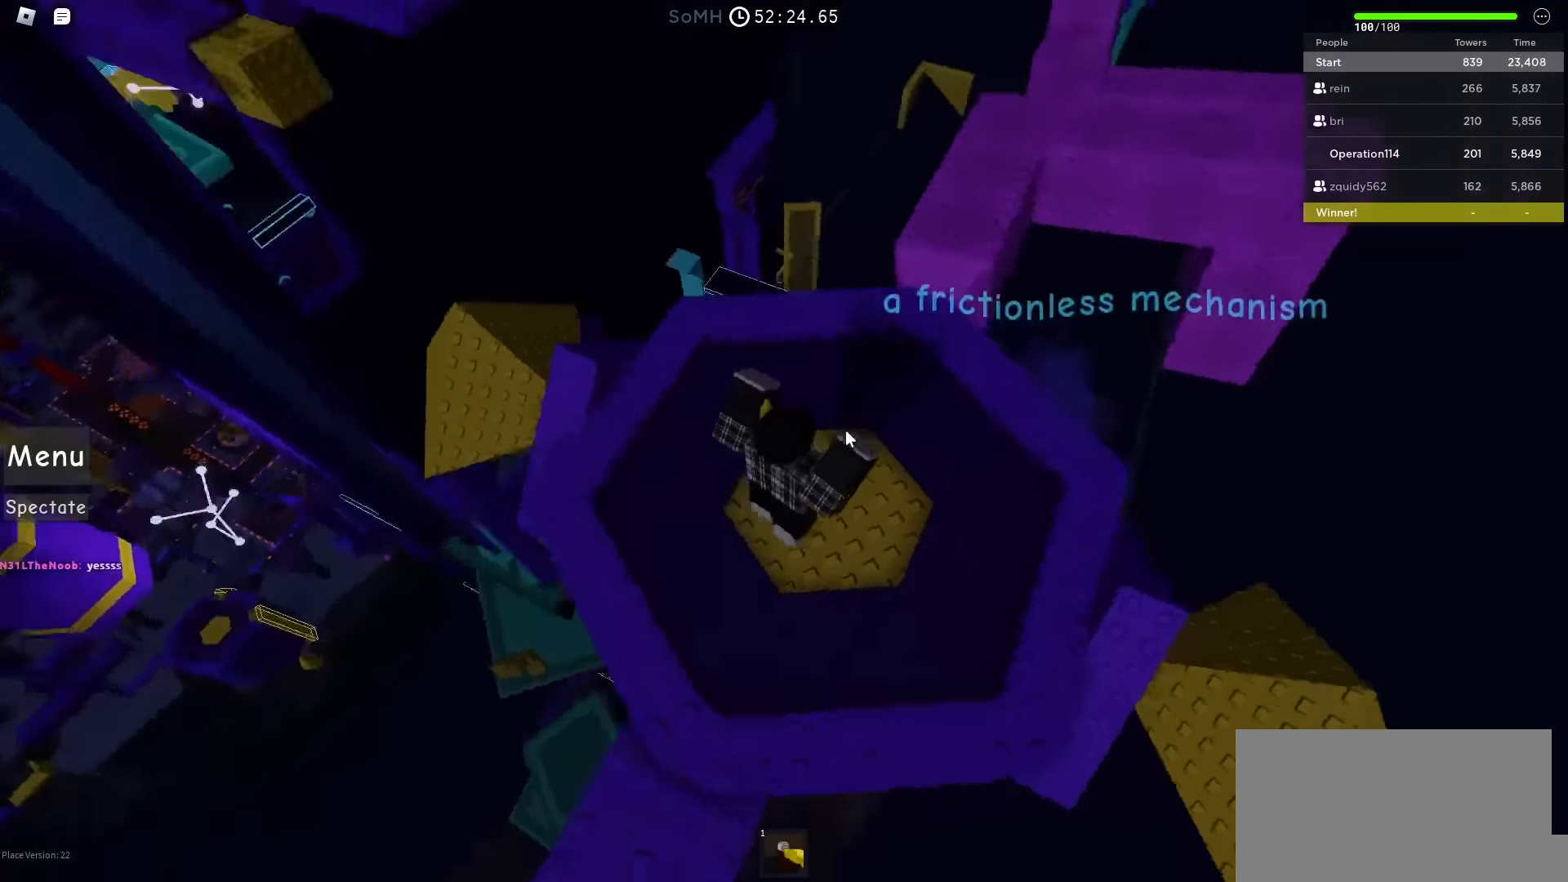
{"keys": ["shift", "w"], "events": [[83, "w", "down"], [150, "d", "up"], [483, "shift", "down"]]}
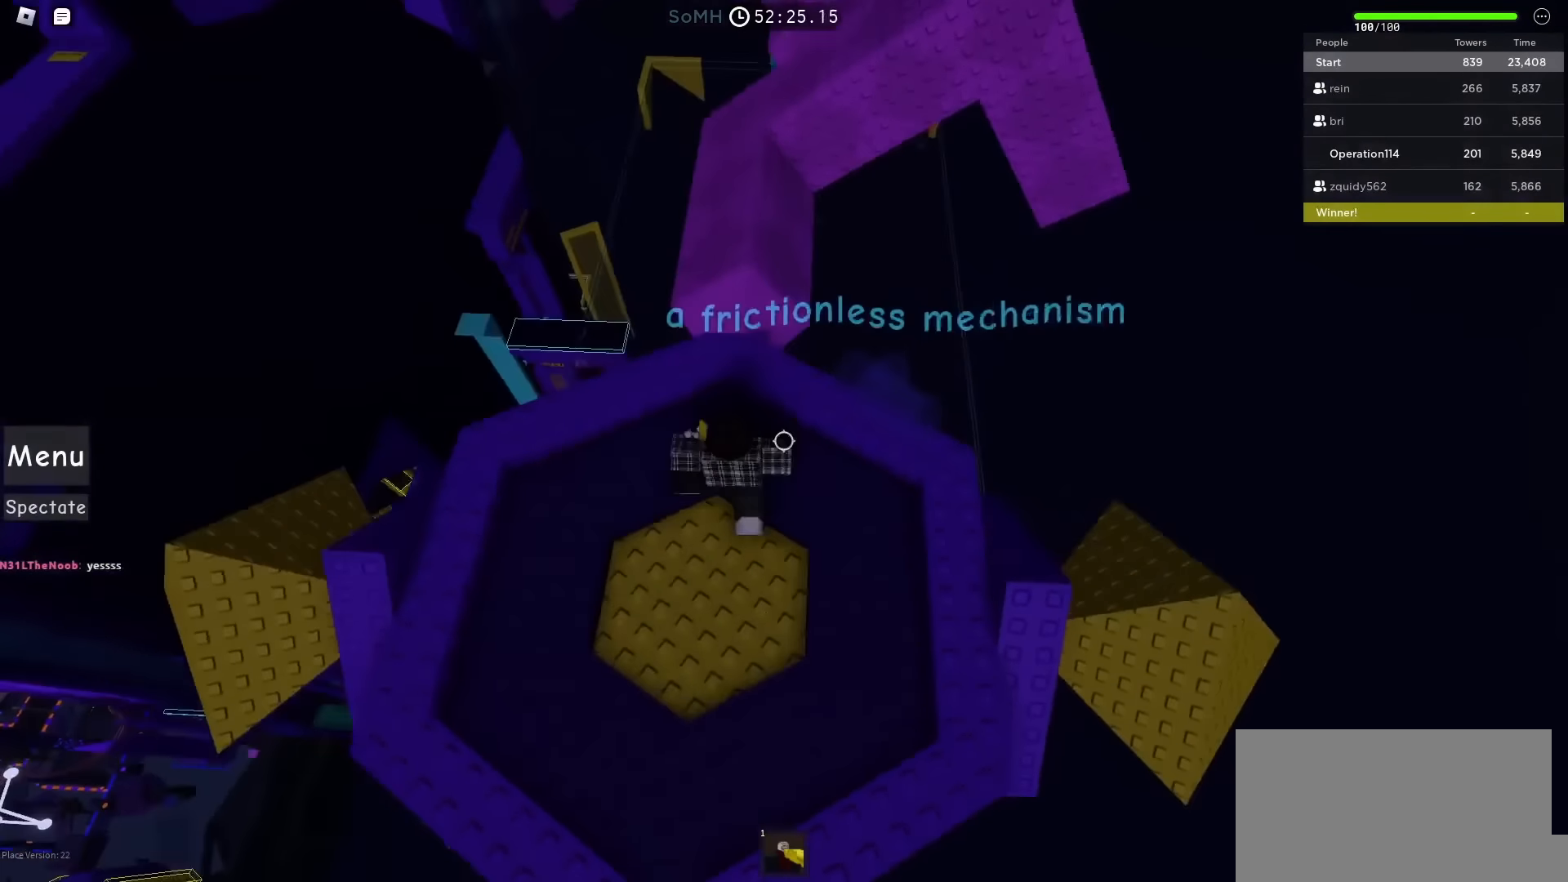
{"keys": ["space", "w"], "events": [[167, "shift", "up"], [300, "space", "down"]]}
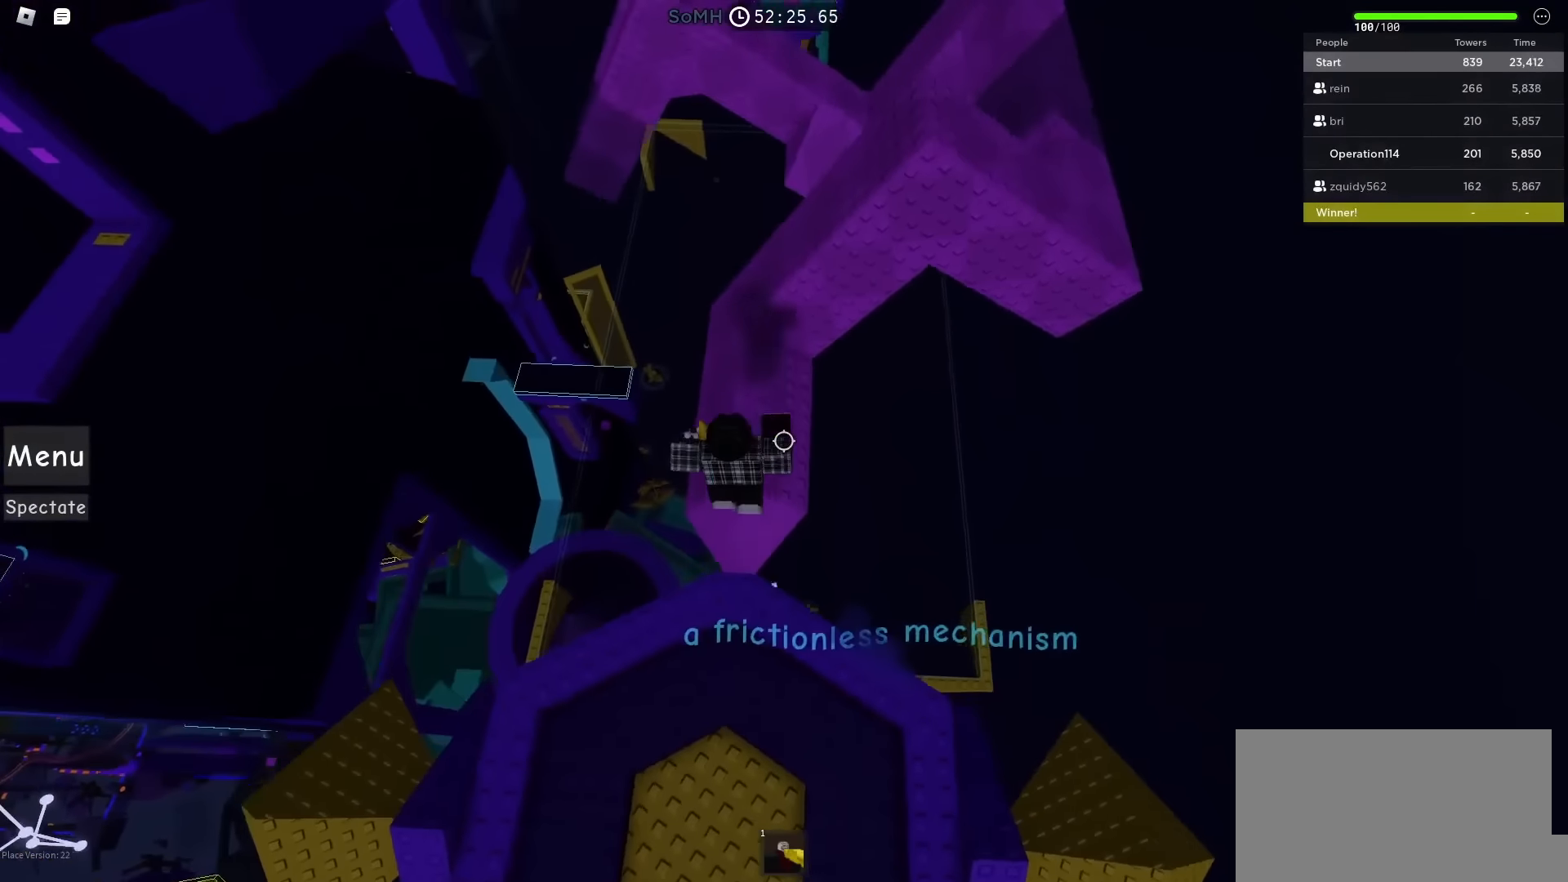
{"keys": ["space"], "events": [[367, "w", "up"]]}
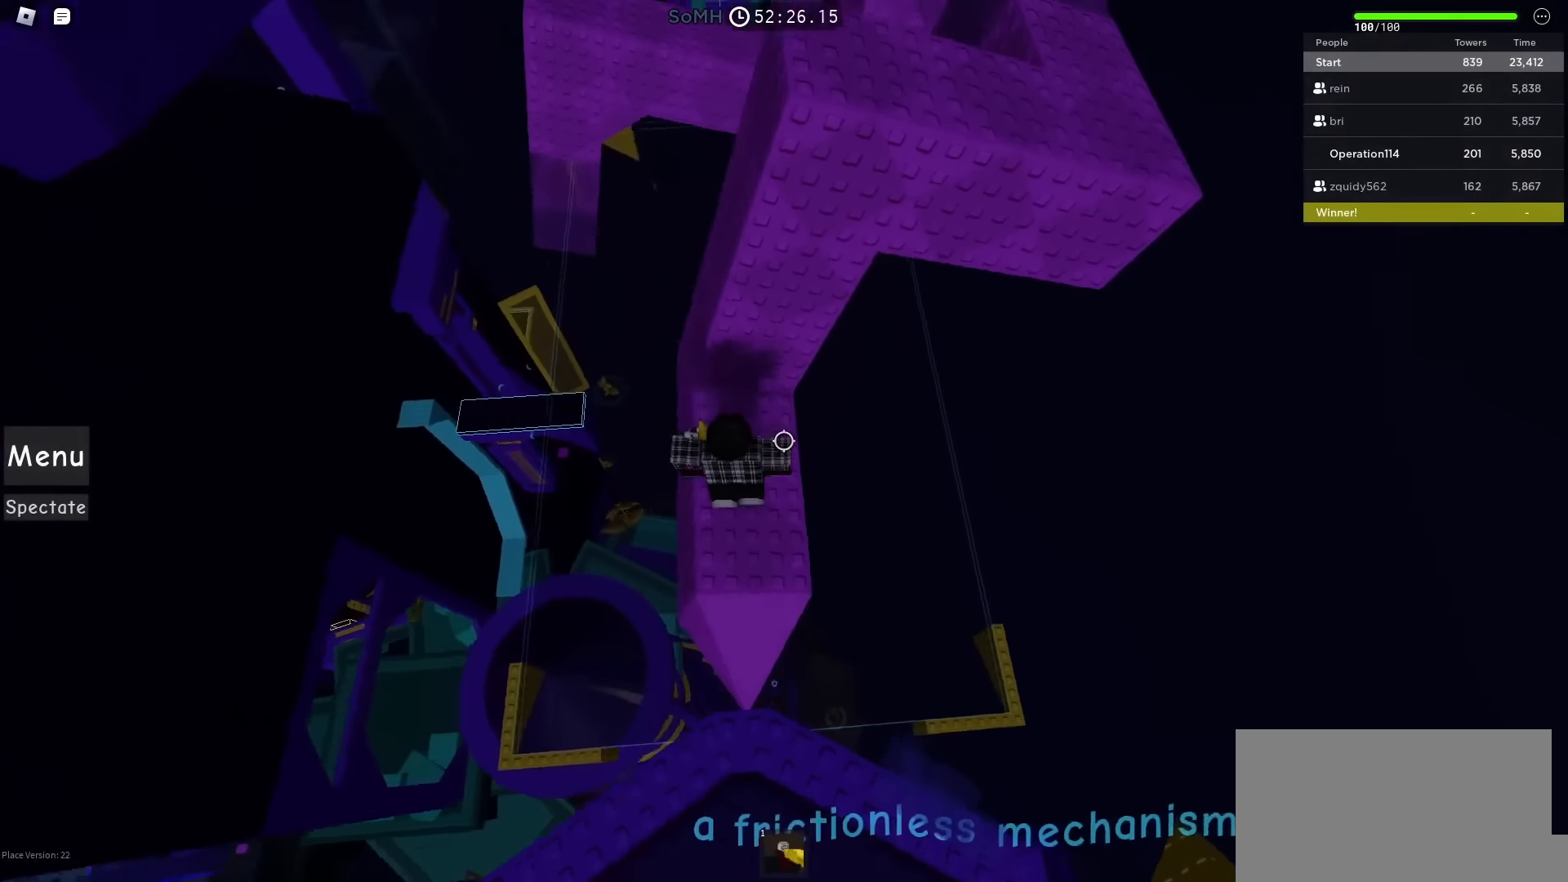
{"keys": [], "events": [[250, "space", "up"], [300, "w", "down"], [483, "w", "up"]]}
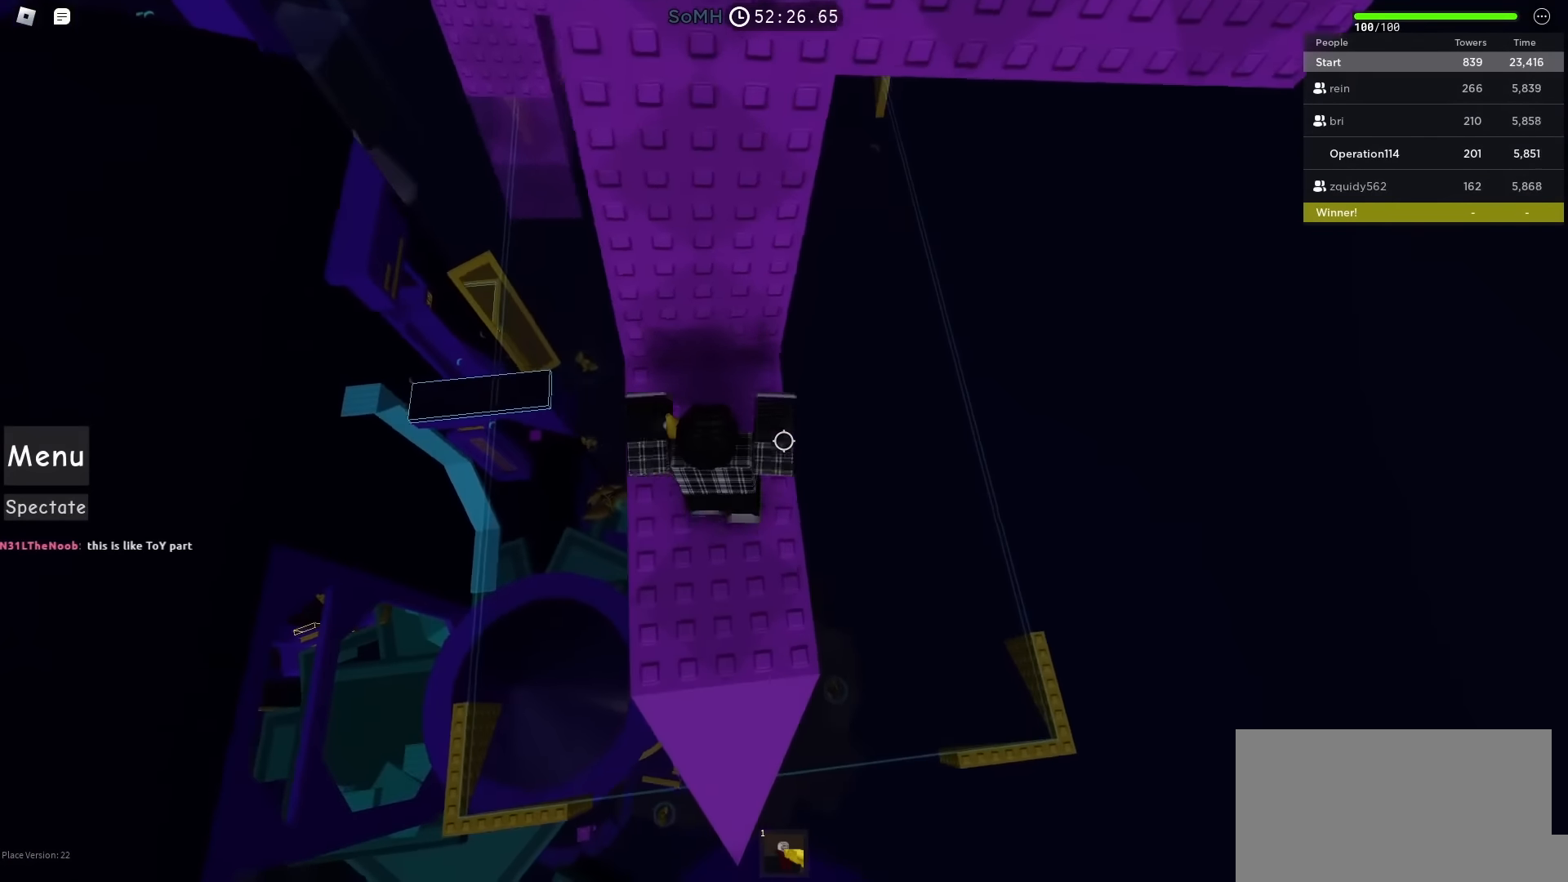
{"keys": ["a", "w"], "events": [[133, "d", "down"], [133, "w", "down"], [250, "d", "up"], [283, "w", "up"], [433, "a", "down"], [450, "w", "down"]]}
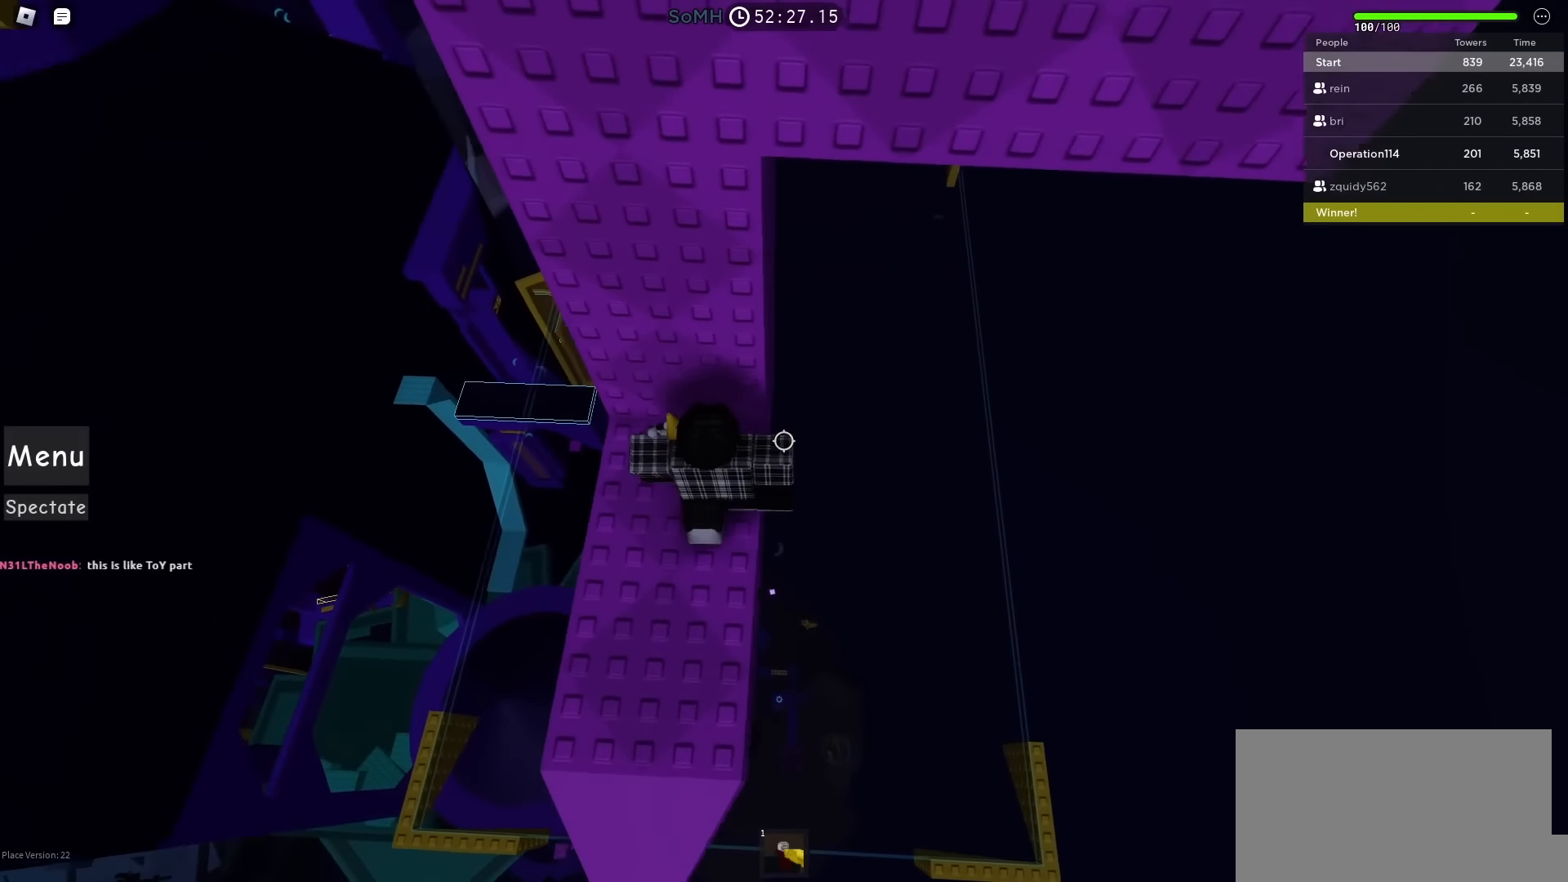
{"keys": [], "events": [[150, "a", "up"], [150, "w", "up"], [317, "a", "down"], [350, "w", "down"], [467, "a", "up"], [467, "w", "up"]]}
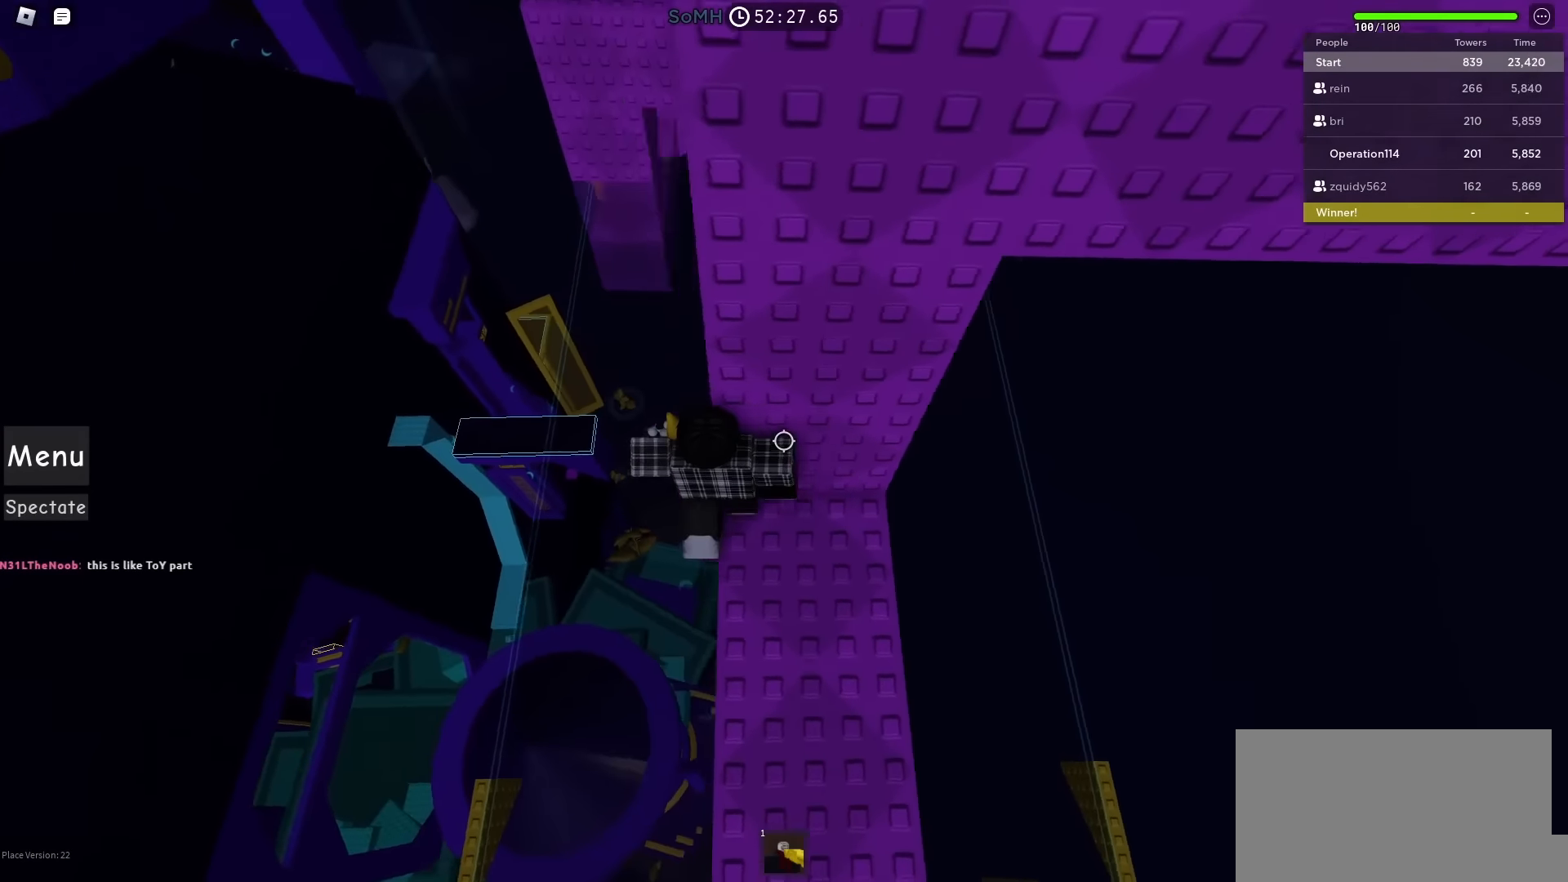
{"keys": ["w"], "events": [[367, "w", "down"]]}
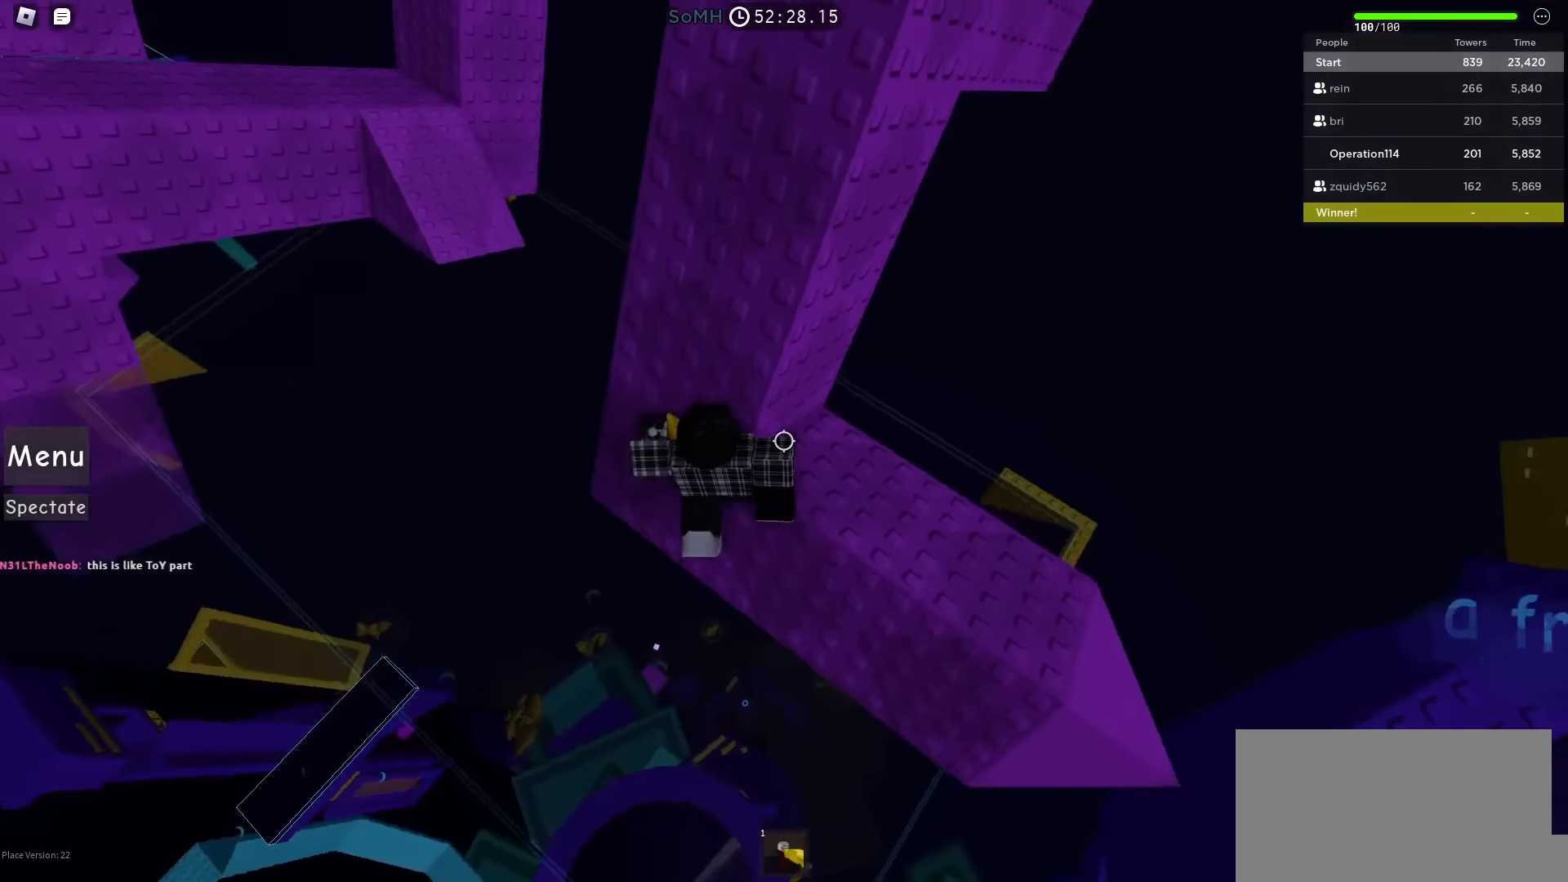
{"keys": ["w"], "events": [[267, "d", "down"], [433, "d", "up"]]}
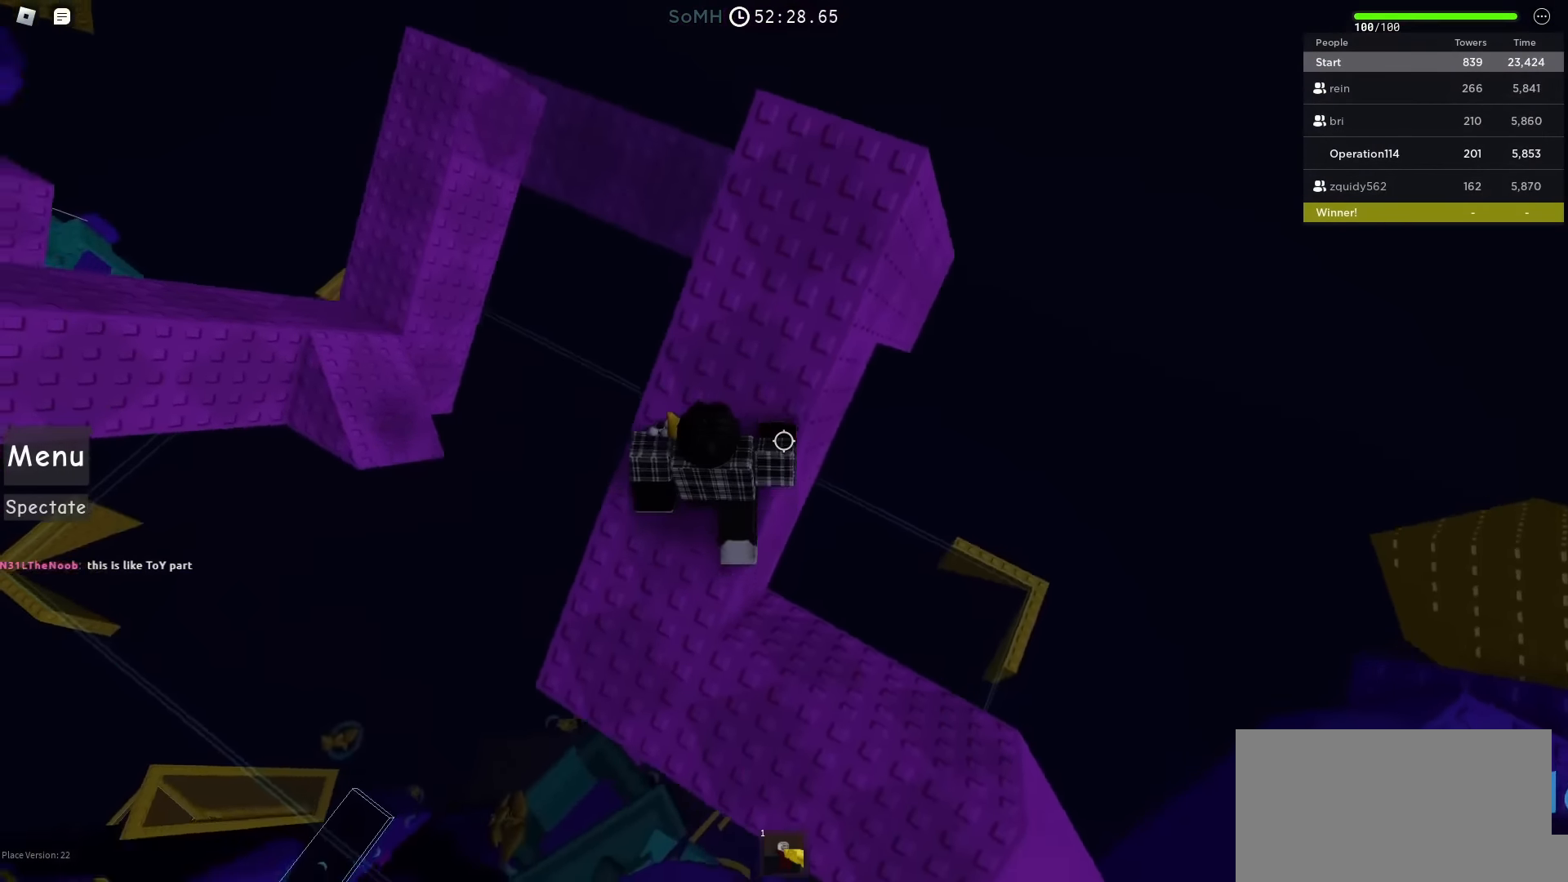
{"keys": [], "events": [[200, "d", "down"], [367, "d", "up"], [367, "w", "up"]]}
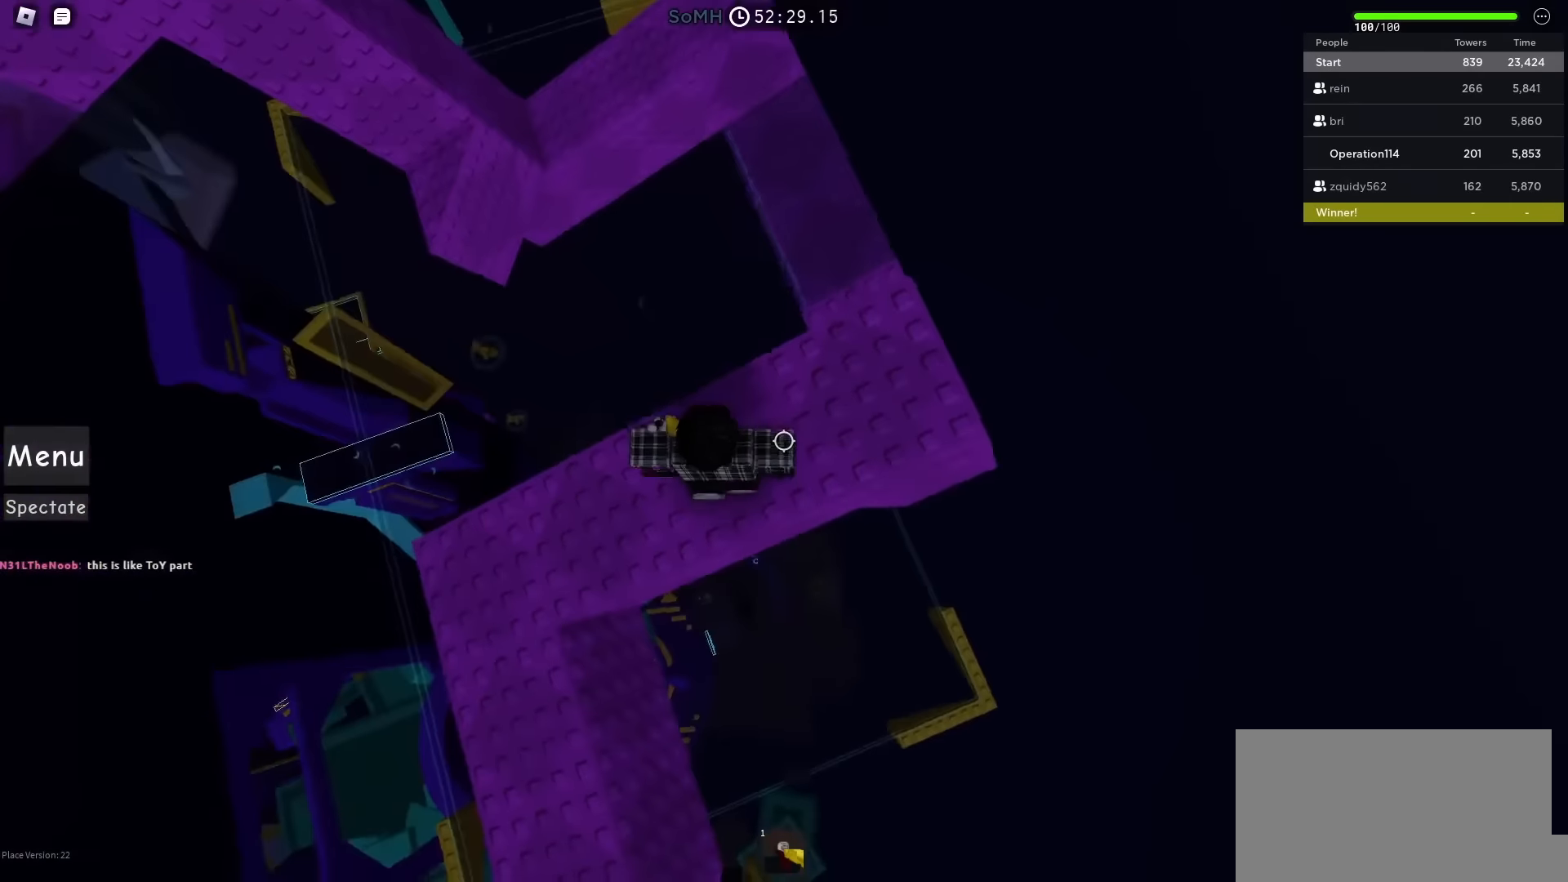
{"keys": ["a", "w"], "events": [[100, "d", "down"], [150, "a", "down"], [150, "d", "up"], [483, "w", "down"]]}
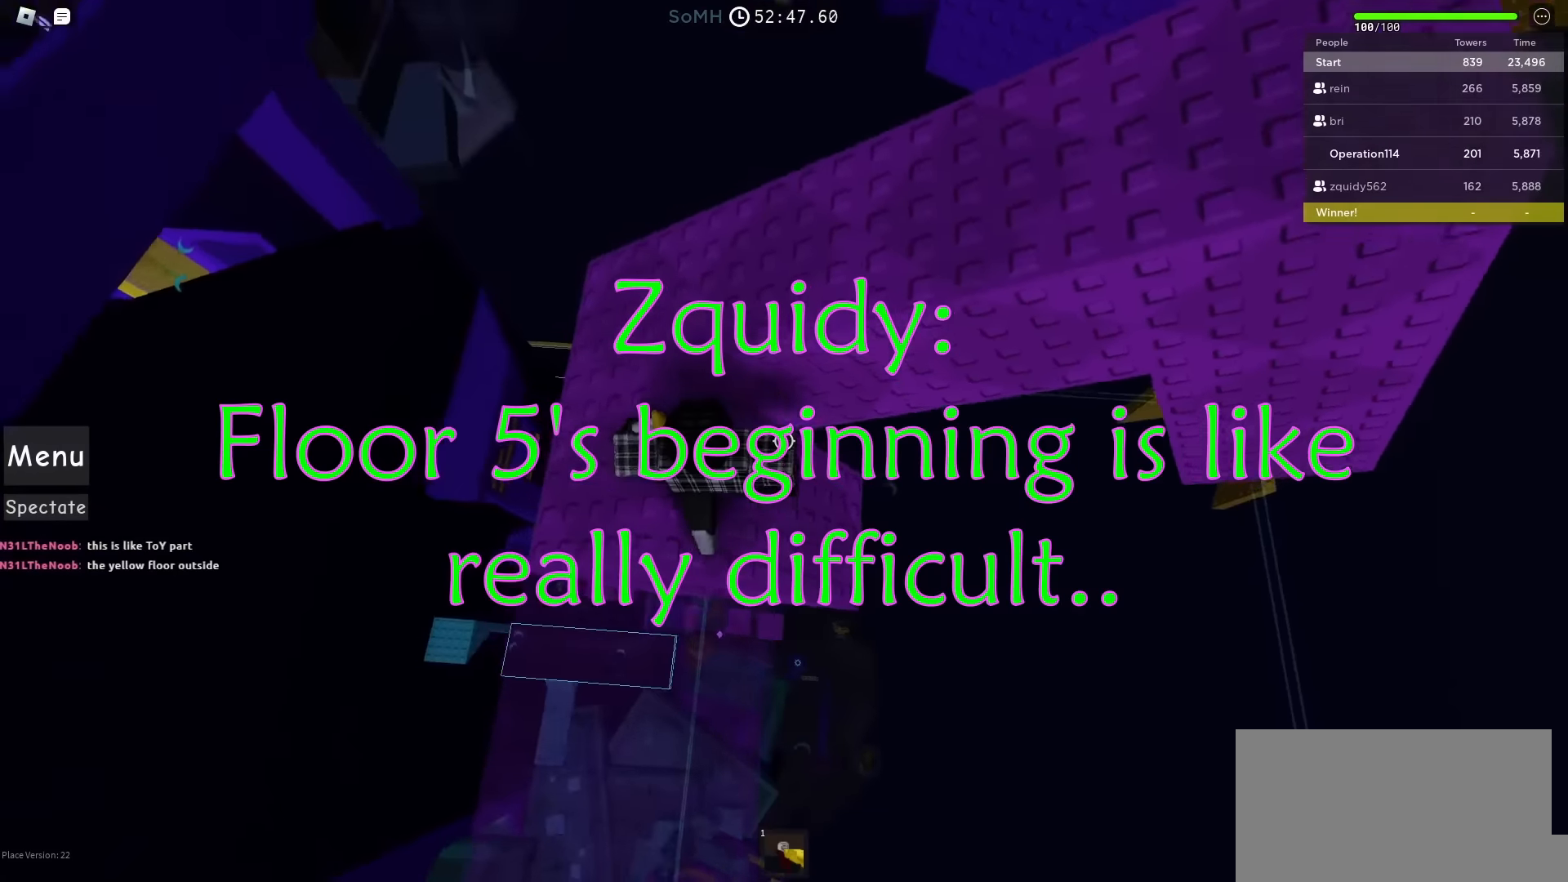
{"keys": ["w"], "events": [[267, "a", "up"], [300, "w", "up"], [400, "w", "down"]]}
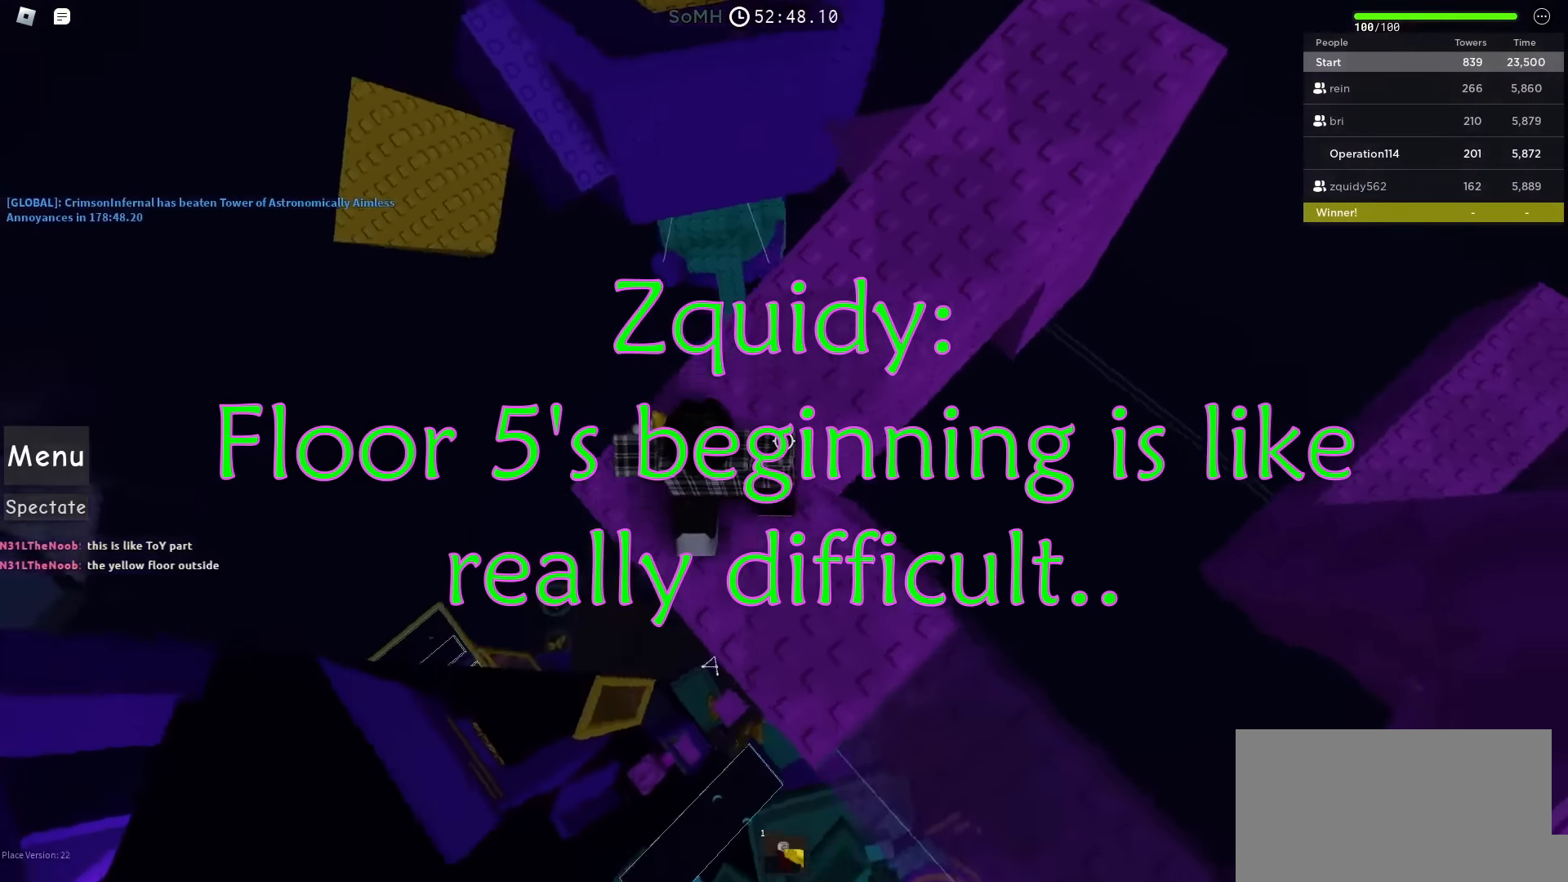
{"keys": ["d", "w"], "events": [[133, "d", "down"]]}
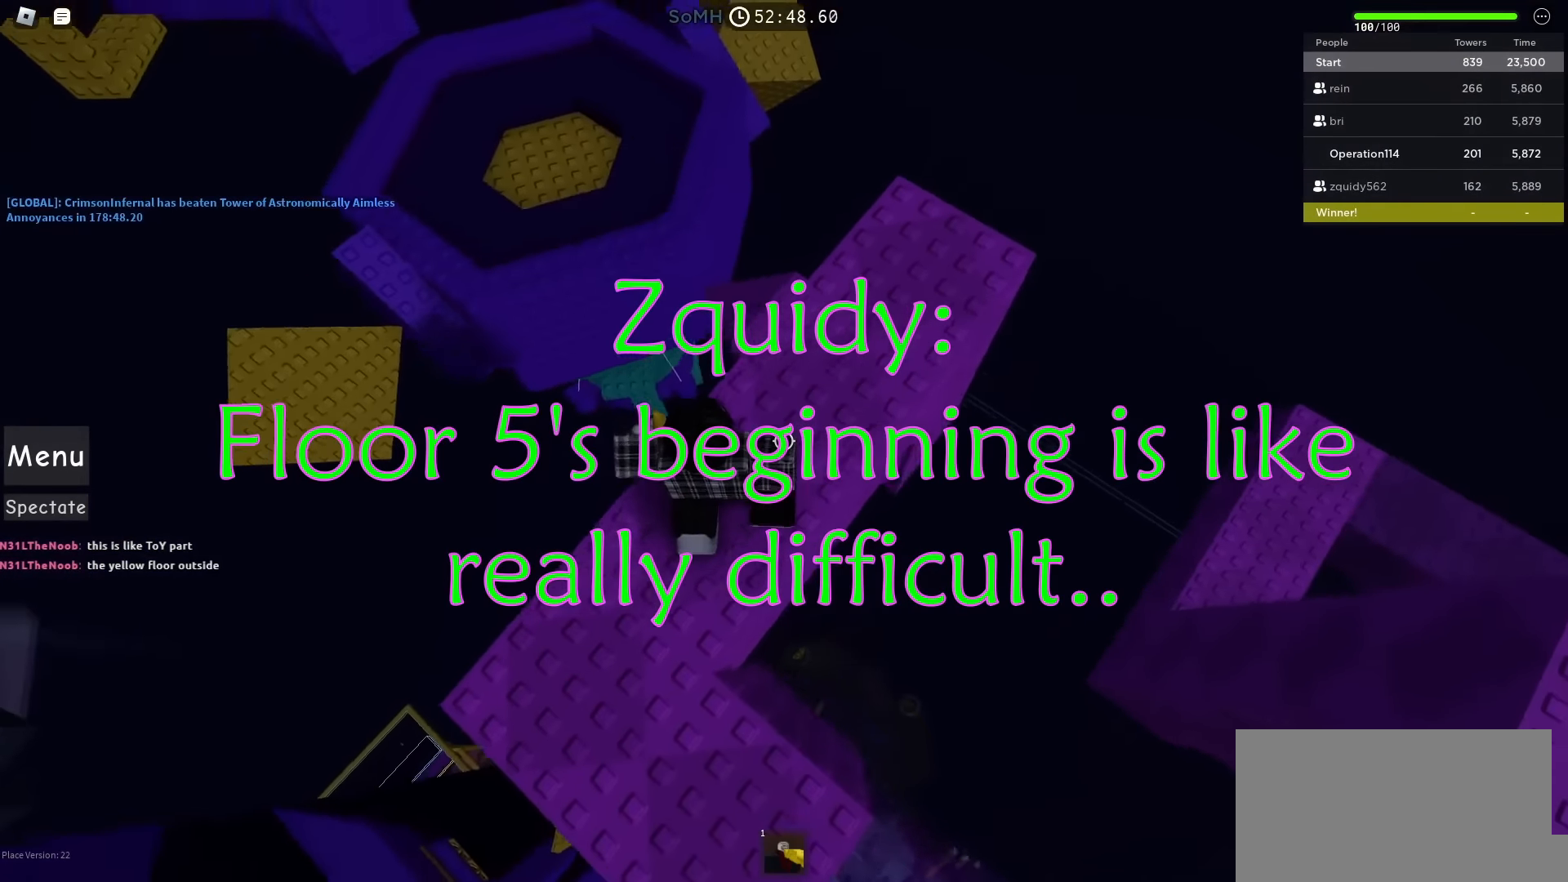
{"keys": ["d", "w"], "events": []}
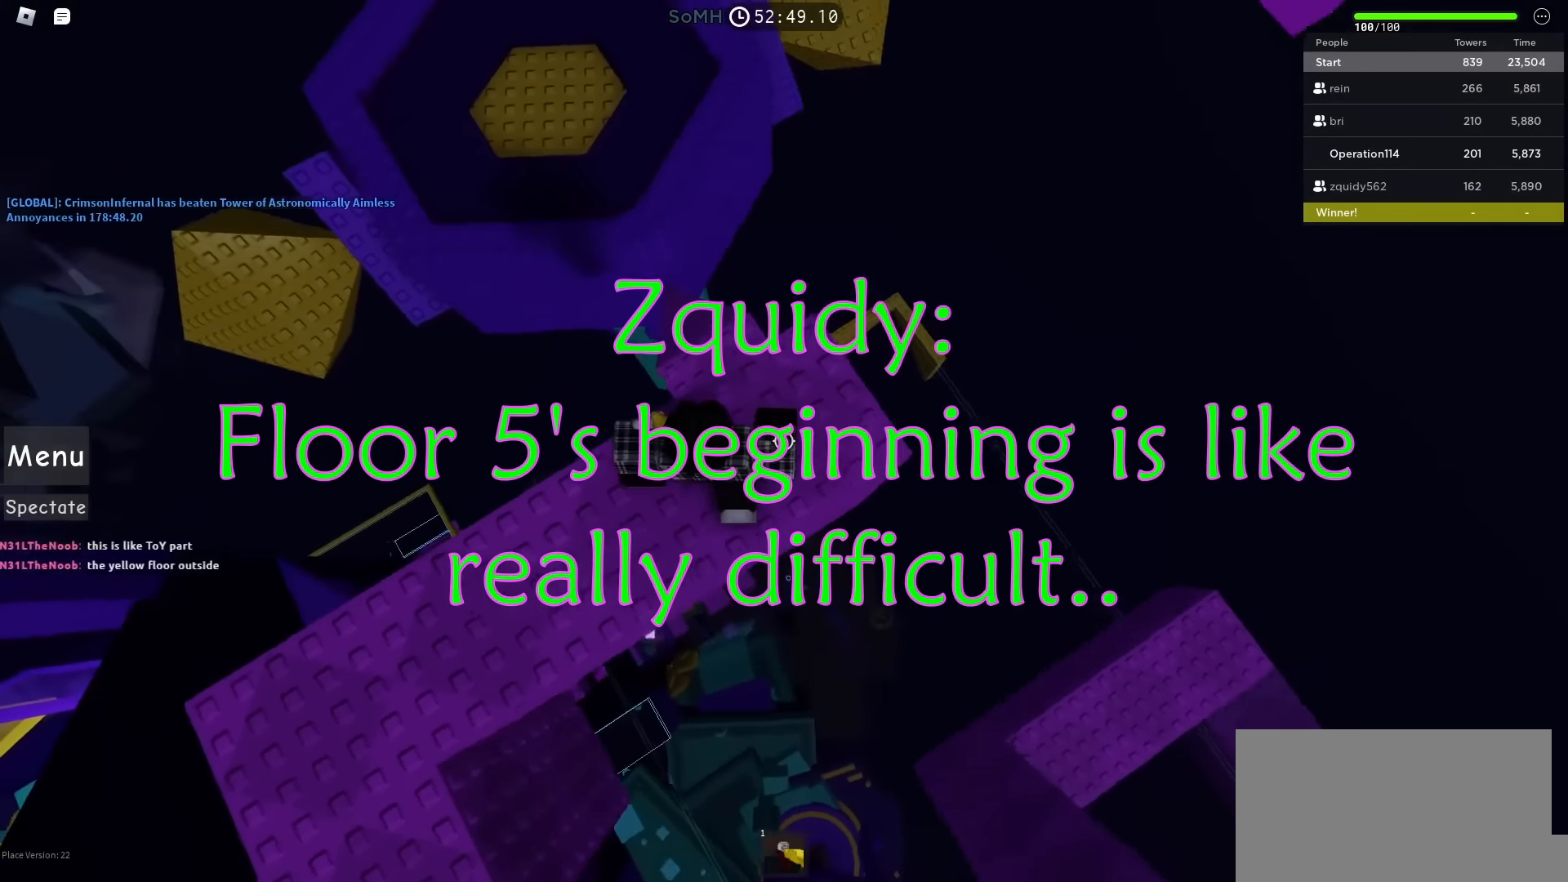
{"keys": [], "events": [[150, "d", "up"], [283, "space", "down"], [400, "w", "up"], [483, "space", "up"]]}
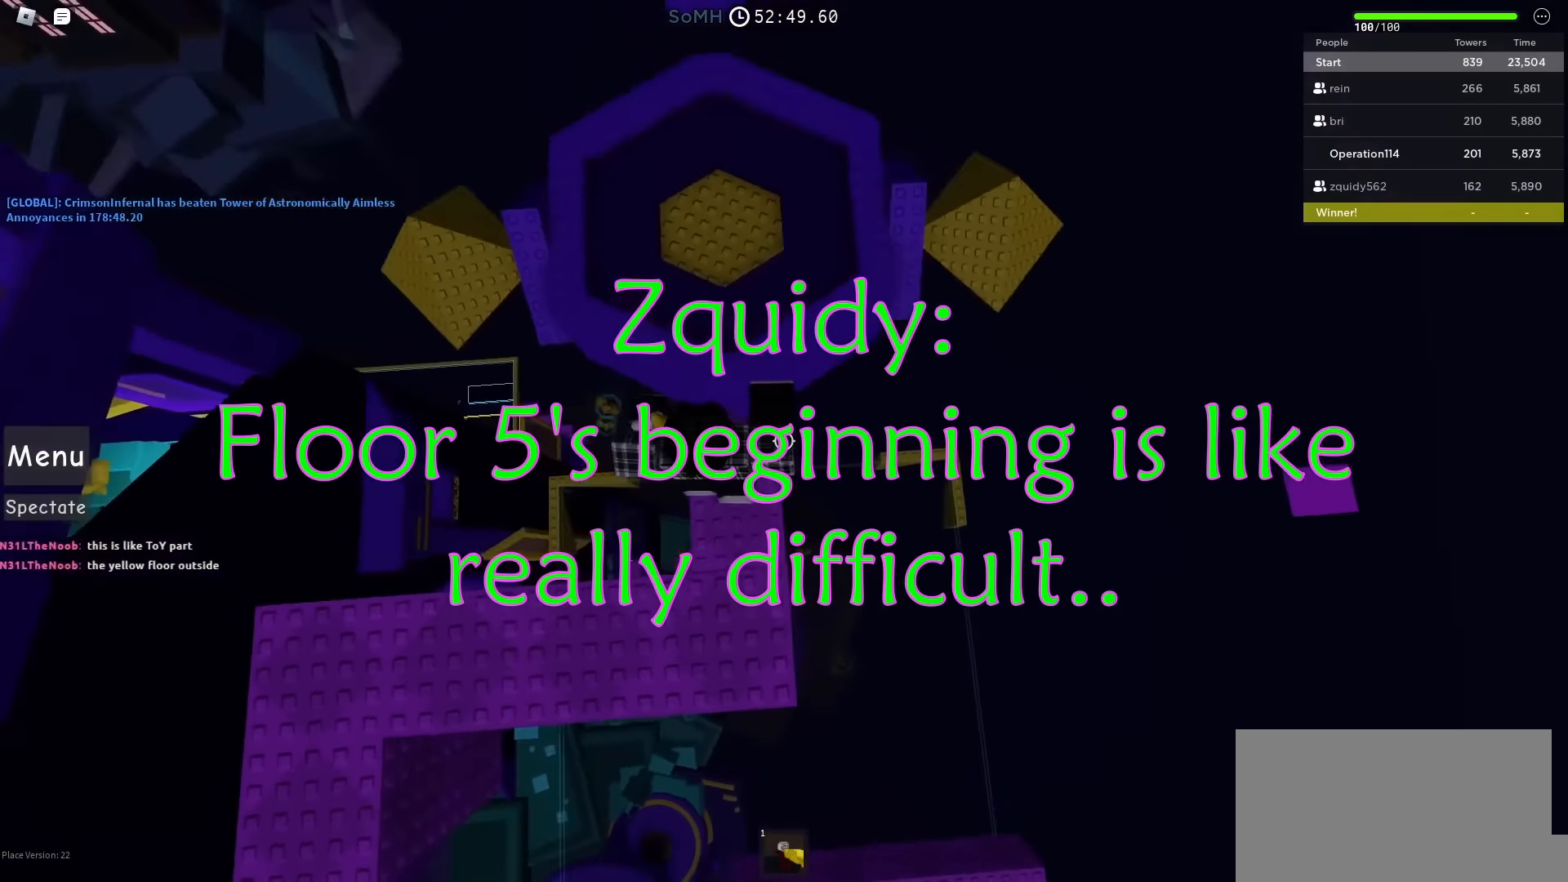
{"keys": ["w"], "events": [[417, "w", "down"]]}
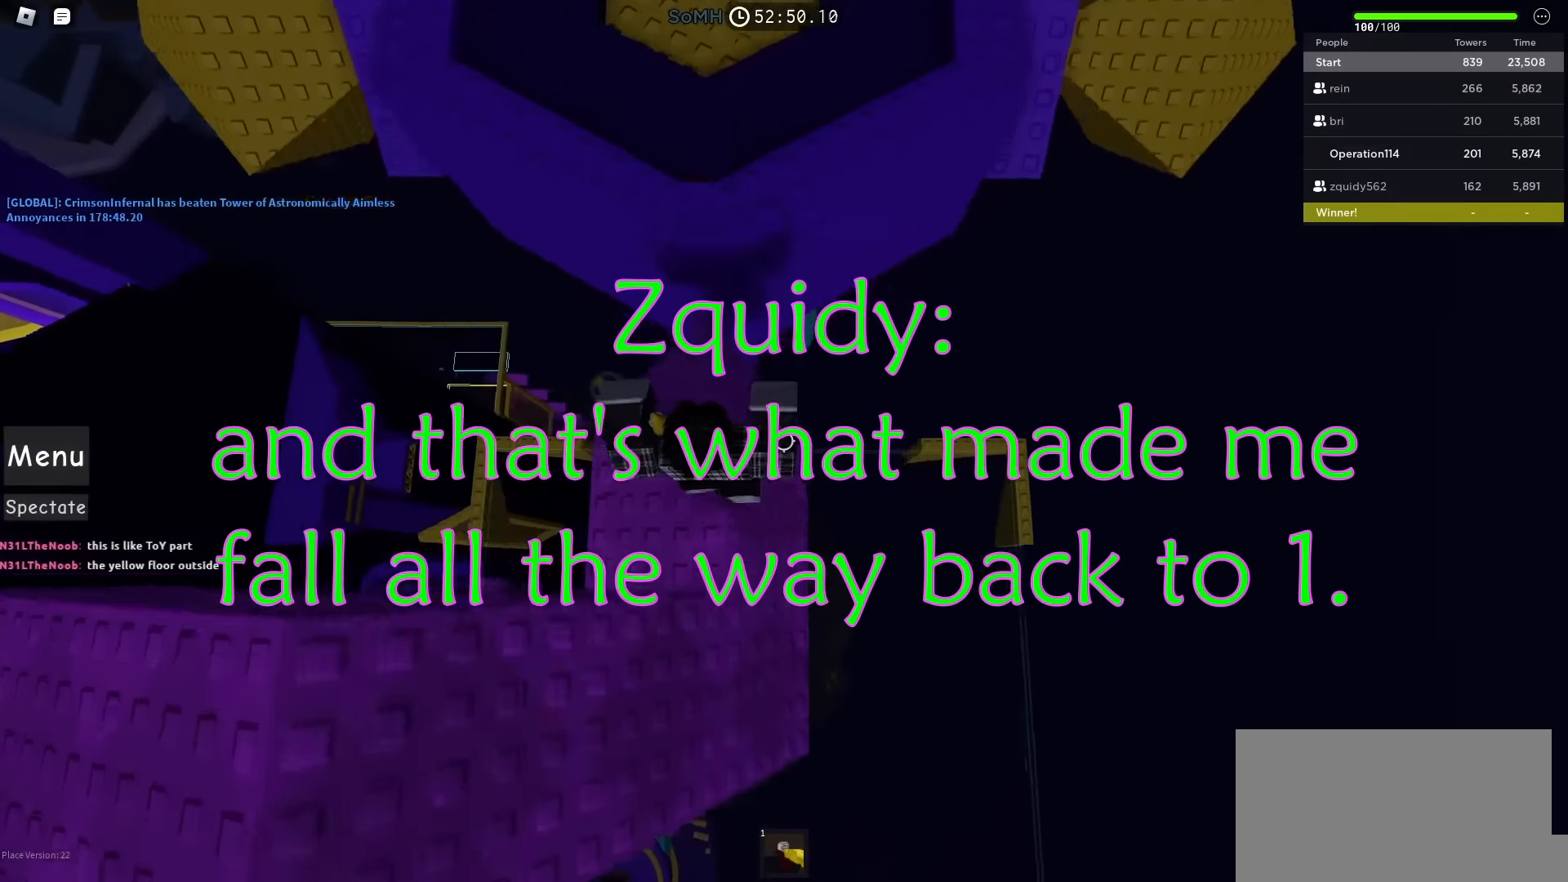
{"keys": ["w"], "events": [[50, "space", "down"], [283, "space", "up"]]}